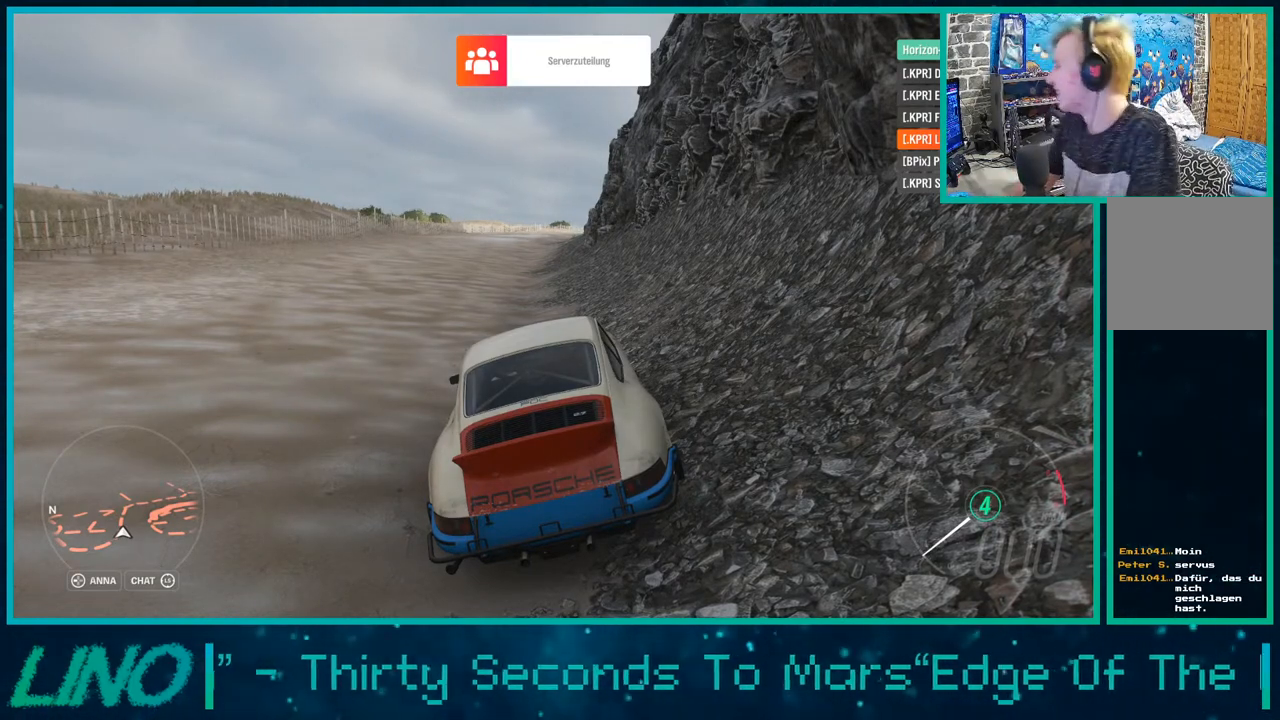
Gameplay with a controller (Xbox layout); each line is a JSON object with the inputs held at the frame after it. "events" lists button and stick changes between this image and that frame as [ms after this image, input, new state], when the widget could be followed in between.
{"buttons": ["R2"], "left_stick": "center", "right_stick": "center", "events": [[350, "R2", "down"]]}
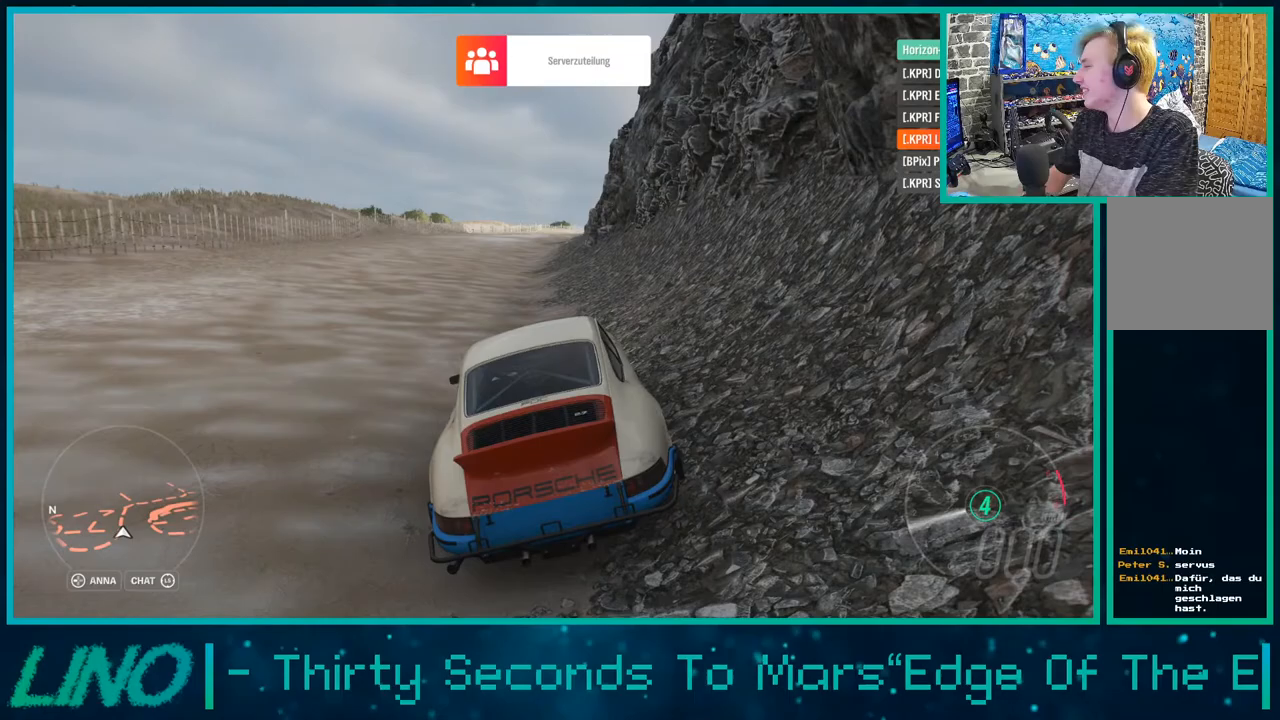
{"buttons": ["R2"], "left_stick": "center", "right_stick": "up-left", "events": [[500, "right_stick", "up-left"]]}
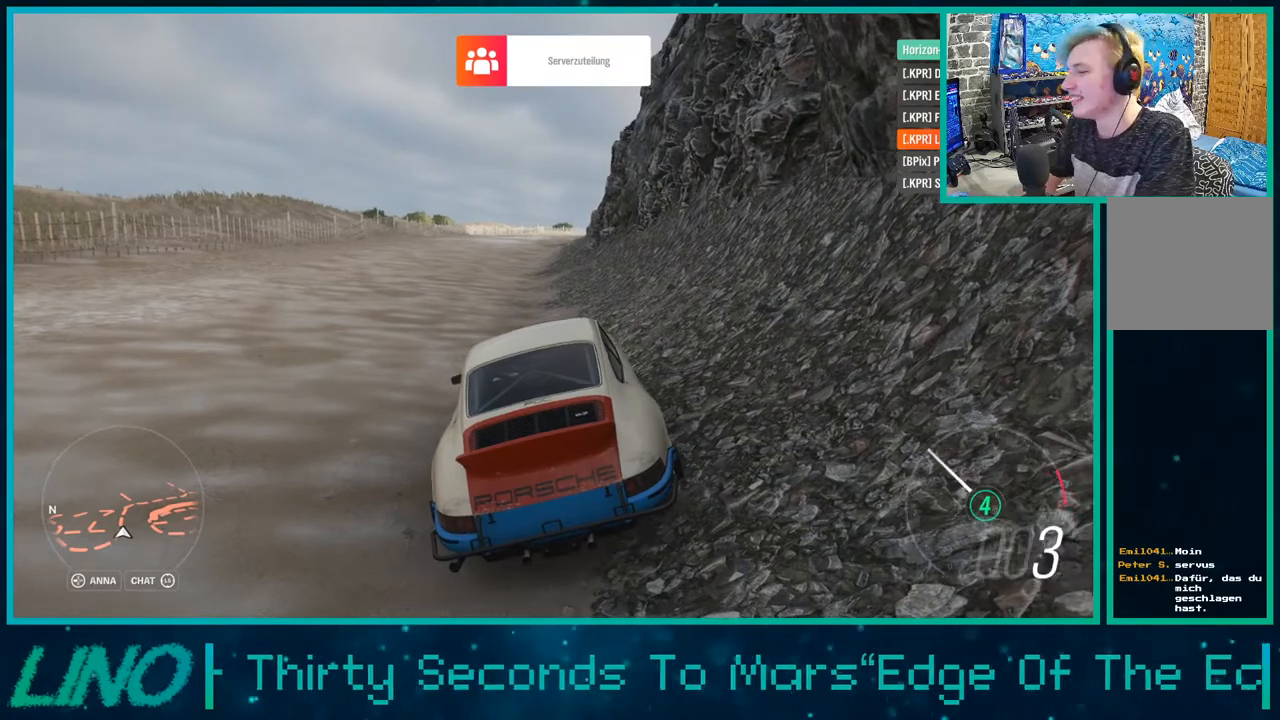
{"buttons": ["R2"], "left_stick": "center", "right_stick": "up-left", "events": [[150, "L2", "down"], [350, "L2", "up"]]}
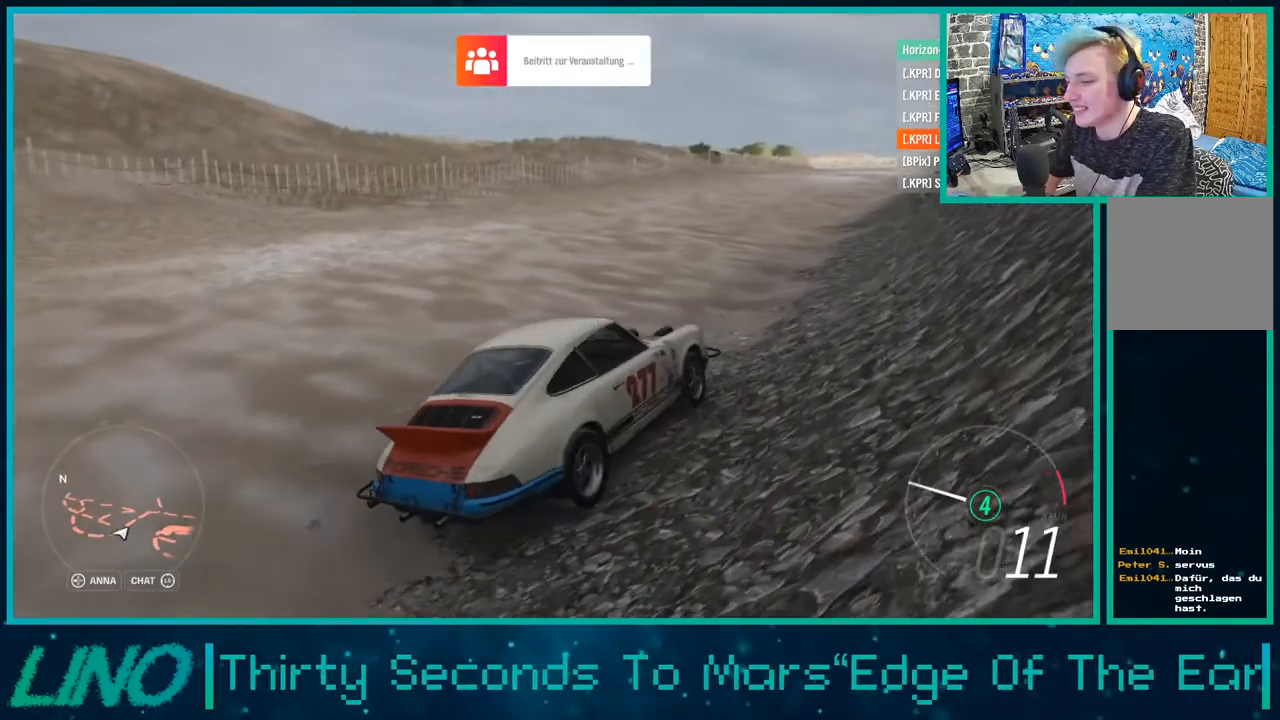
{"buttons": ["R2"], "left_stick": "center", "right_stick": "center", "events": [[283, "X", "down"], [283, "right_stick", "center"], [350, "L1", "down"], [433, "X", "up"], [467, "L1", "up"]]}
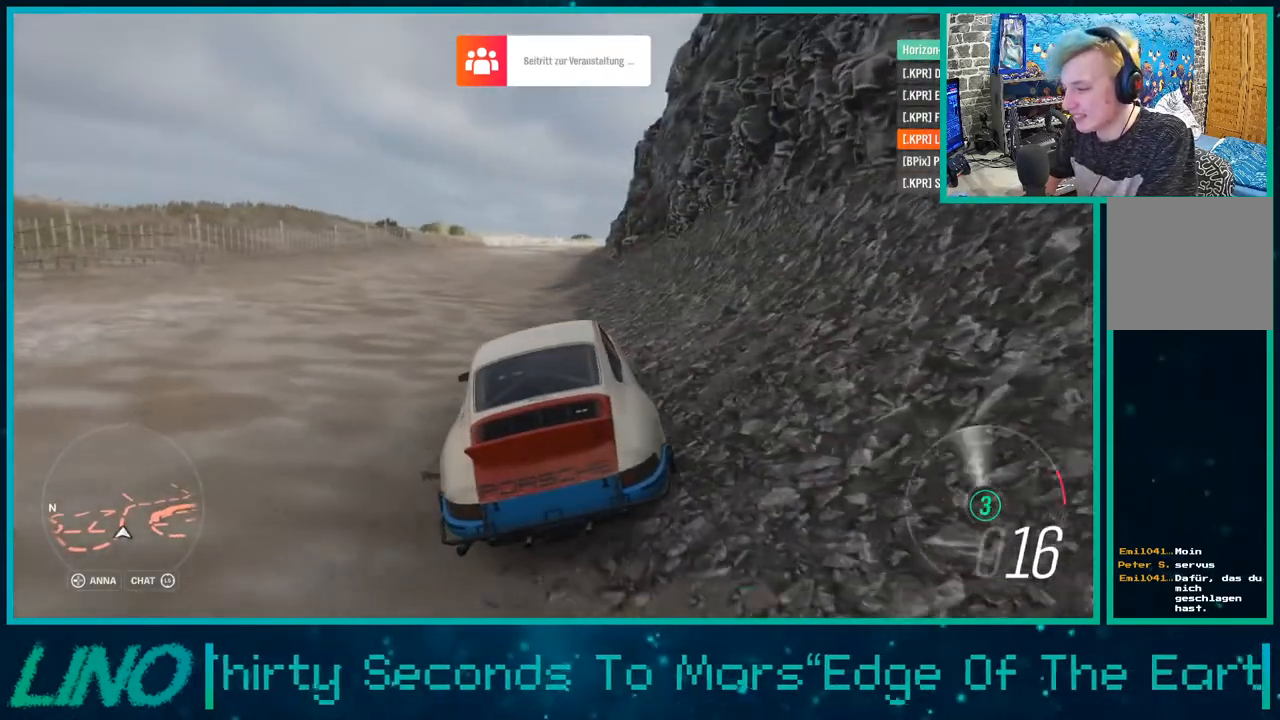
{"buttons": ["R2"], "left_stick": "center", "right_stick": "center", "events": []}
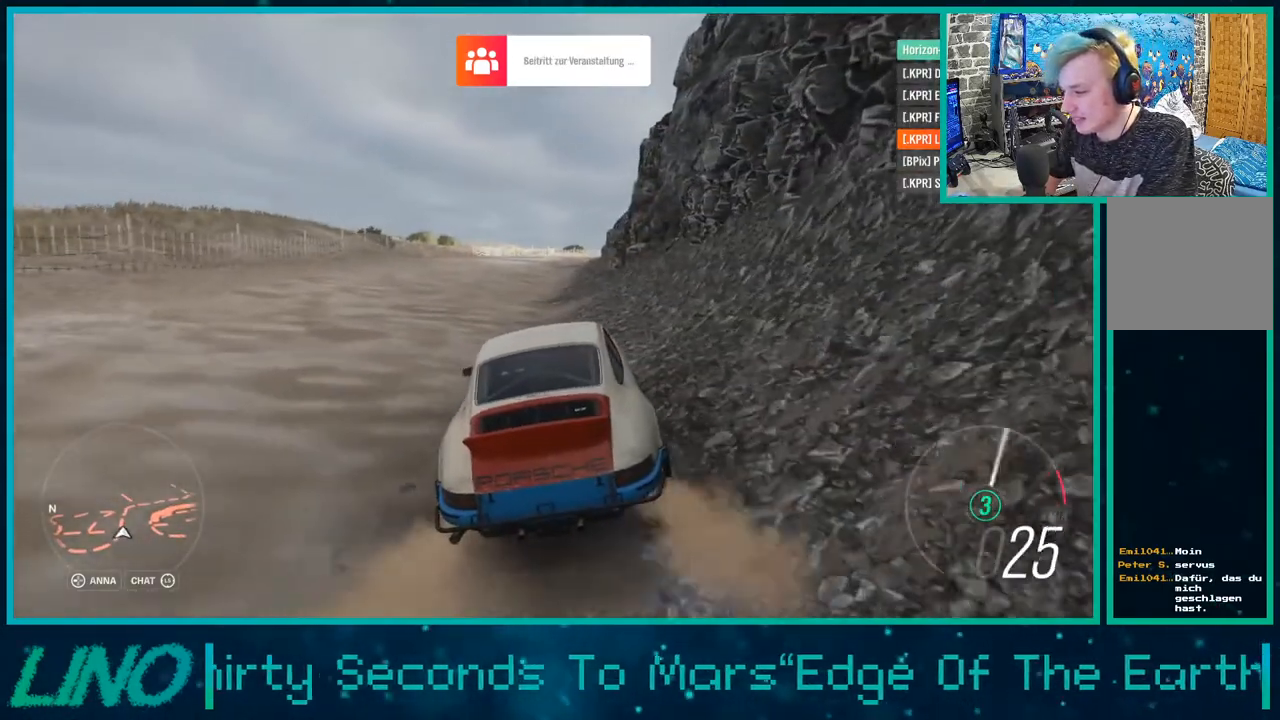
{"buttons": ["R2"], "left_stick": "left", "right_stick": "center", "events": [[83, "X", "down"], [100, "L1", "down"], [200, "L1", "up"], [200, "left_stick", "left"], [233, "X", "up"]]}
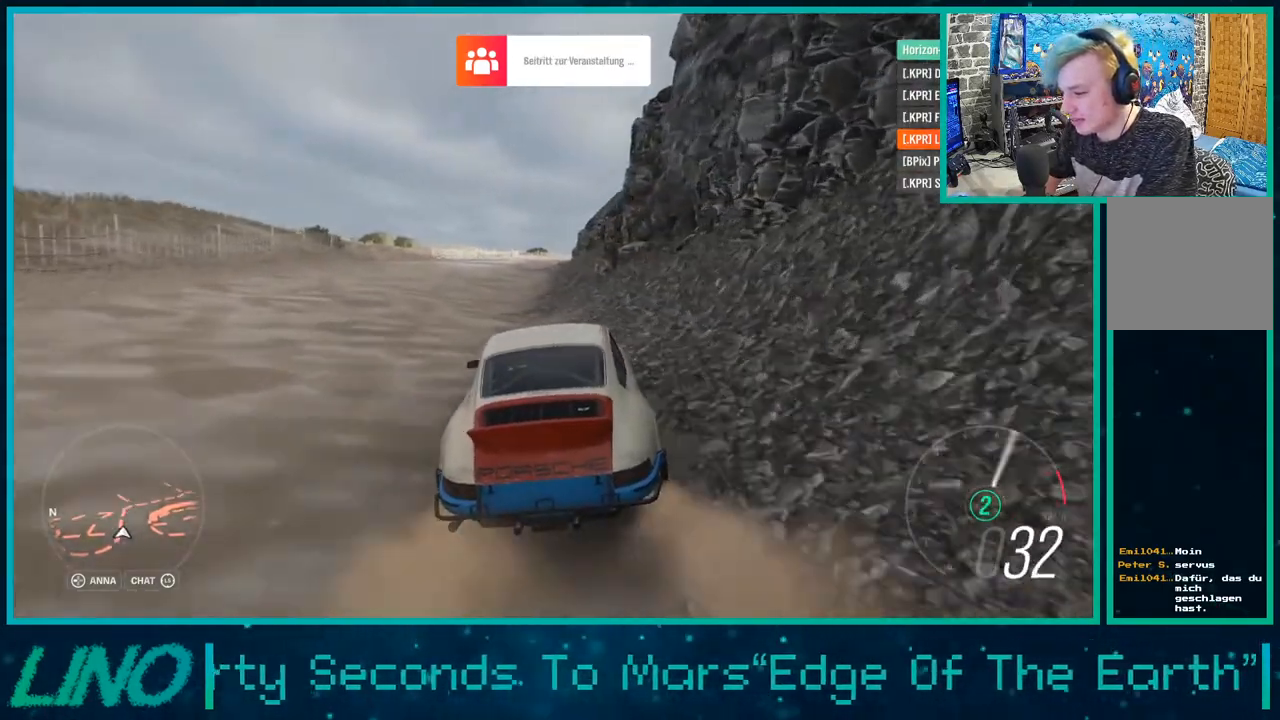
{"buttons": ["R2"], "left_stick": "center", "right_stick": "center", "events": [[200, "left_stick", "center"], [283, "L1", "down"], [317, "X", "down"], [400, "L1", "up"], [400, "X", "up"]]}
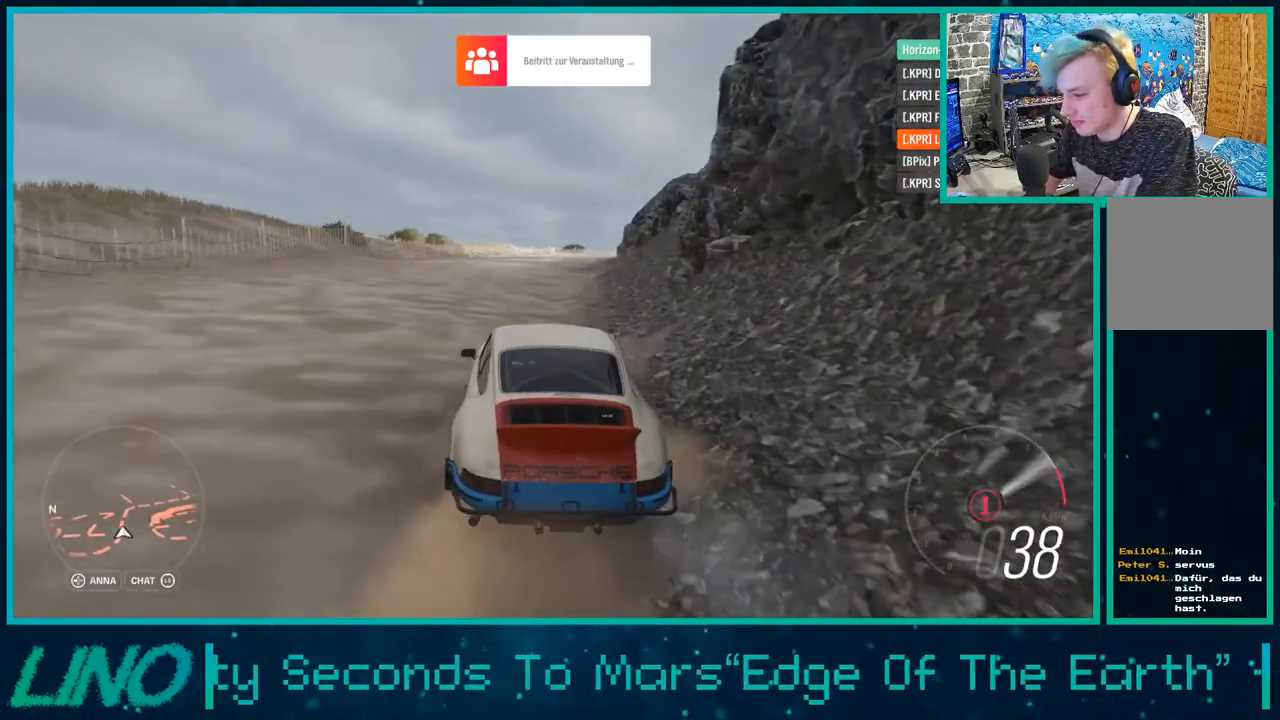
{"buttons": ["R2"], "left_stick": "center", "right_stick": "up", "events": [[267, "left_stick", "right"], [300, "right_stick", "up"], [400, "left_stick", "center"]]}
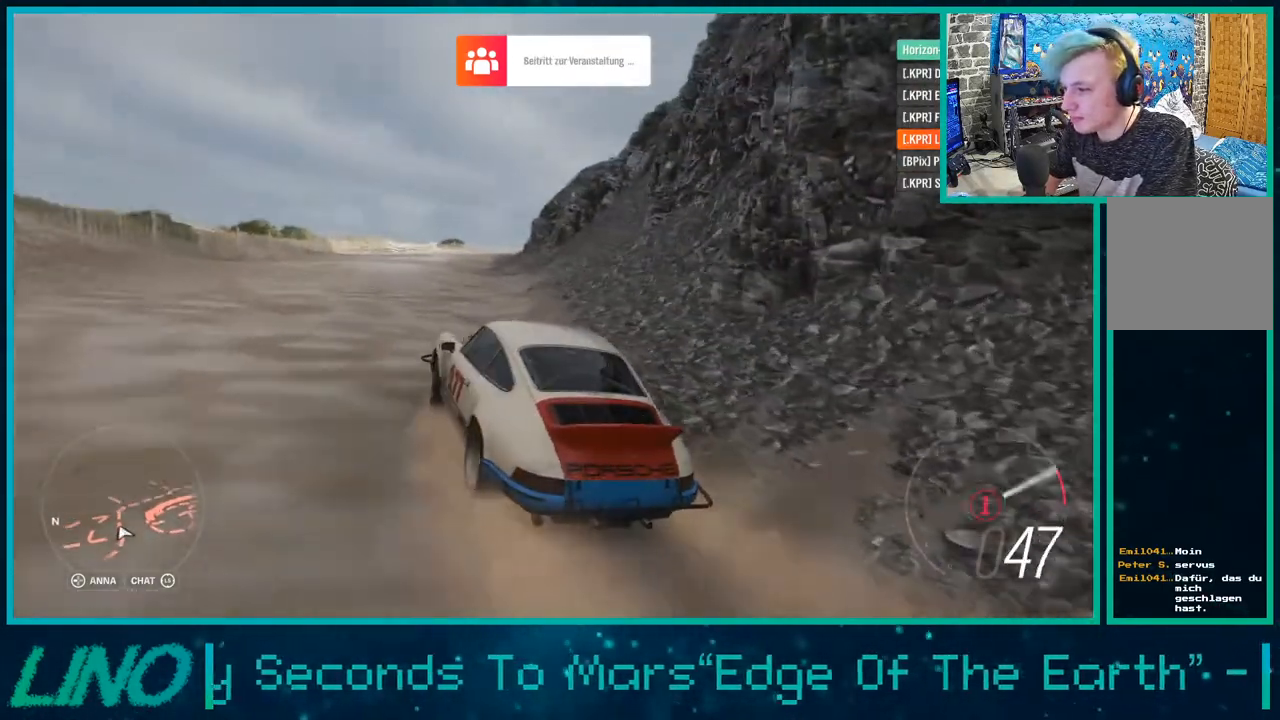
{"buttons": ["R2"], "left_stick": "center", "right_stick": "up", "events": [[250, "R1", "down"], [250, "X", "down"], [383, "R1", "up"], [400, "X", "up"]]}
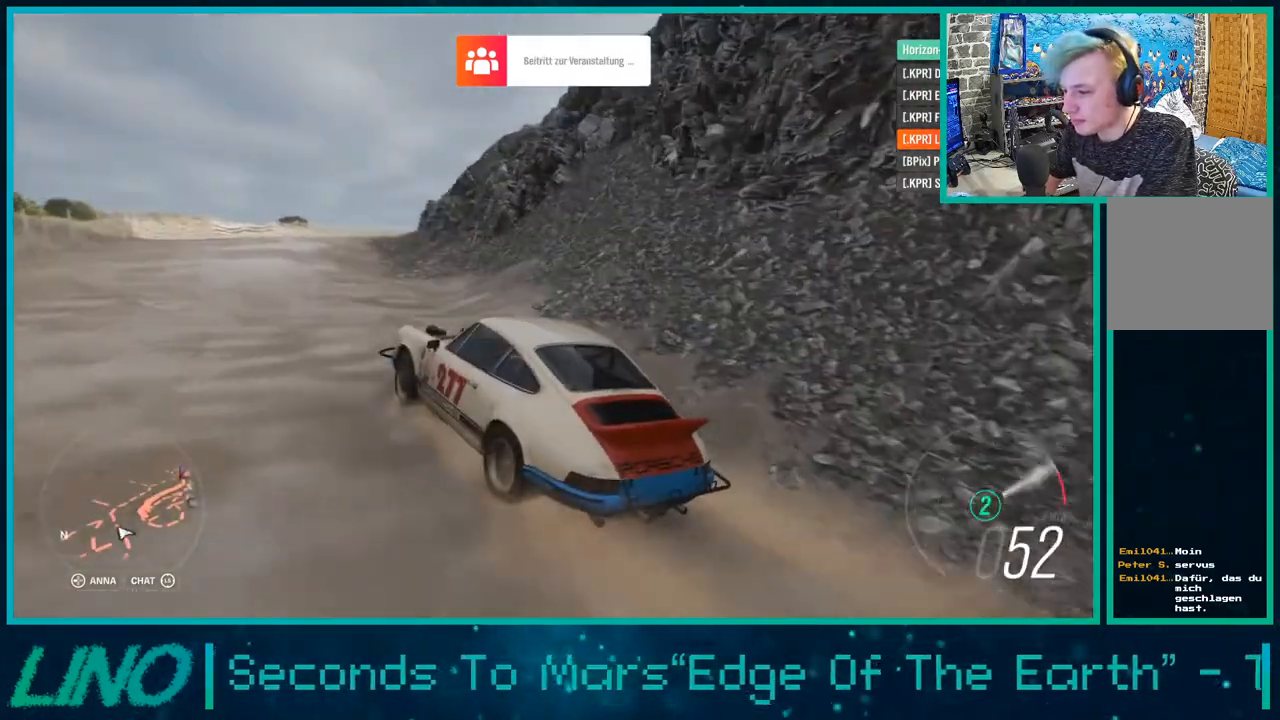
{"buttons": ["X", "R1", "R2"], "left_stick": "center", "right_stick": "up", "events": [[383, "left_stick", "right"], [450, "R1", "down"], [450, "X", "down"], [483, "left_stick", "center"]]}
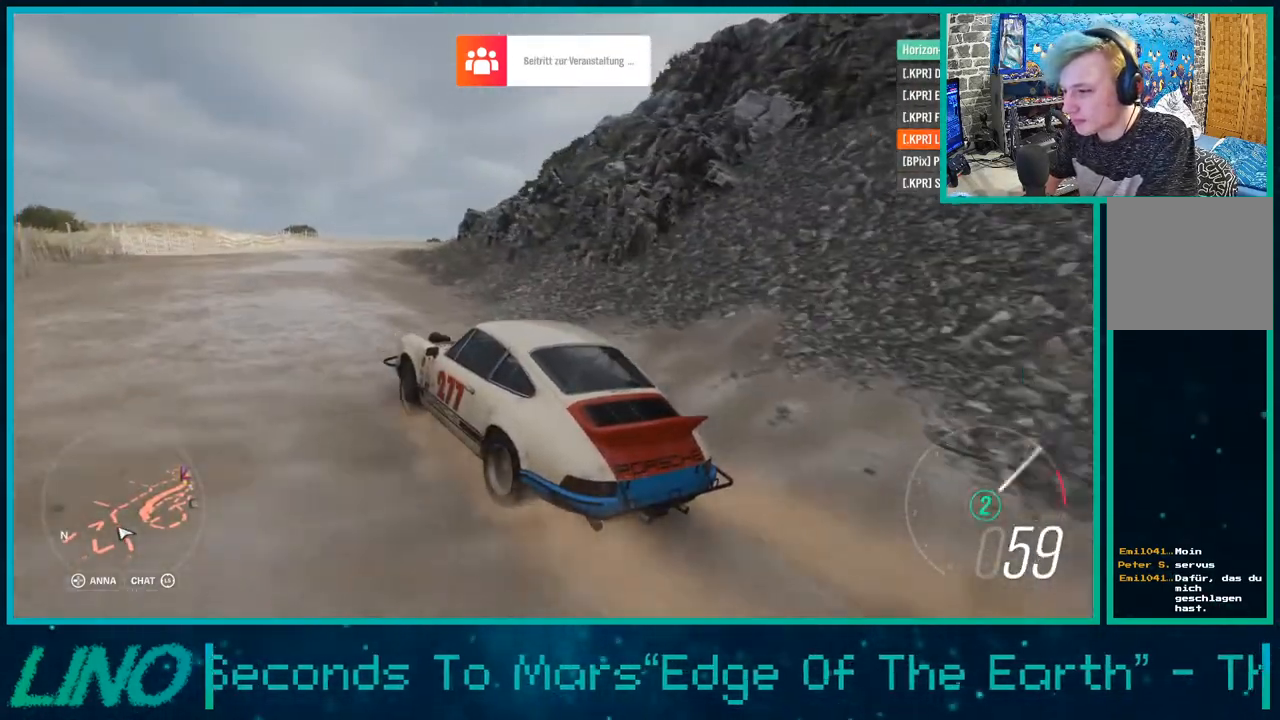
{"buttons": ["R2"], "left_stick": "up-right", "right_stick": "up", "events": [[83, "R1", "up"], [83, "X", "up"], [350, "left_stick", "up-right"]]}
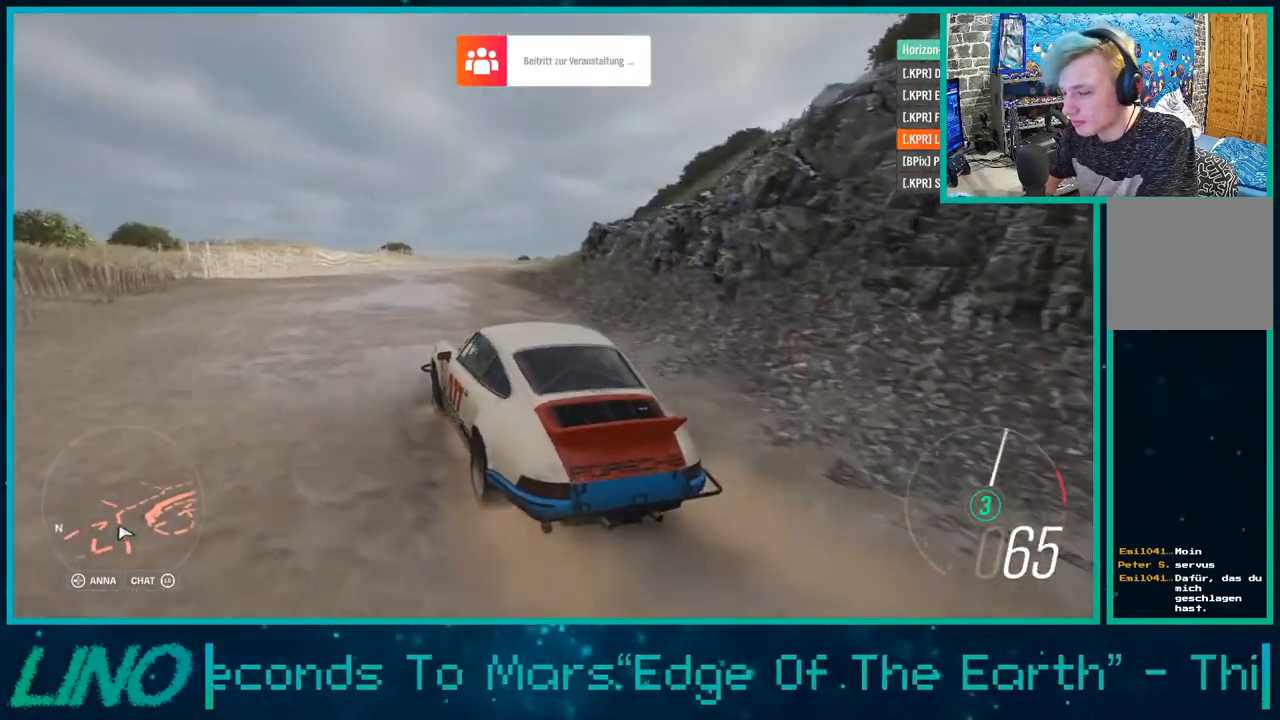
{"buttons": ["X", "R1", "R2"], "left_stick": "down-left", "right_stick": "up", "events": [[217, "left_stick", "center"], [400, "left_stick", "down-left"], [483, "R1", "down"], [483, "X", "down"]]}
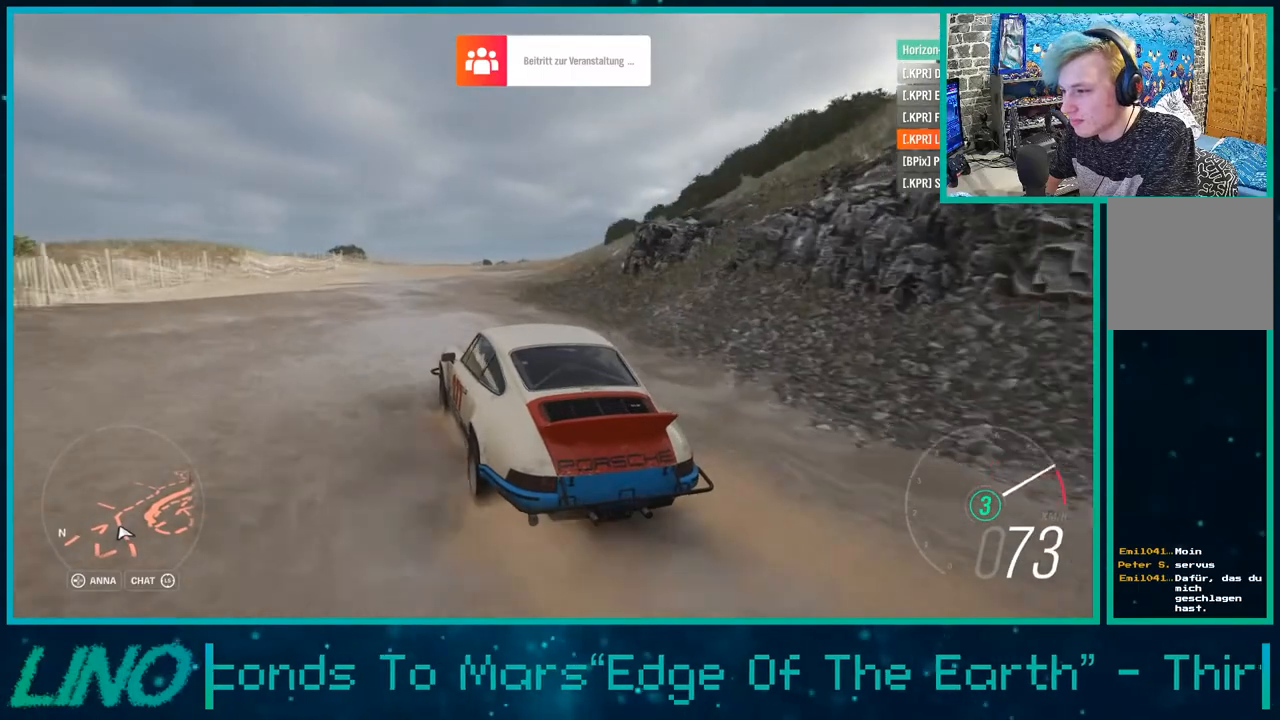
{"buttons": ["R2"], "left_stick": "left", "right_stick": "center", "events": [[100, "R1", "up"], [133, "X", "up"], [233, "left_stick", "center"], [300, "right_stick", "center"], [500, "left_stick", "left"]]}
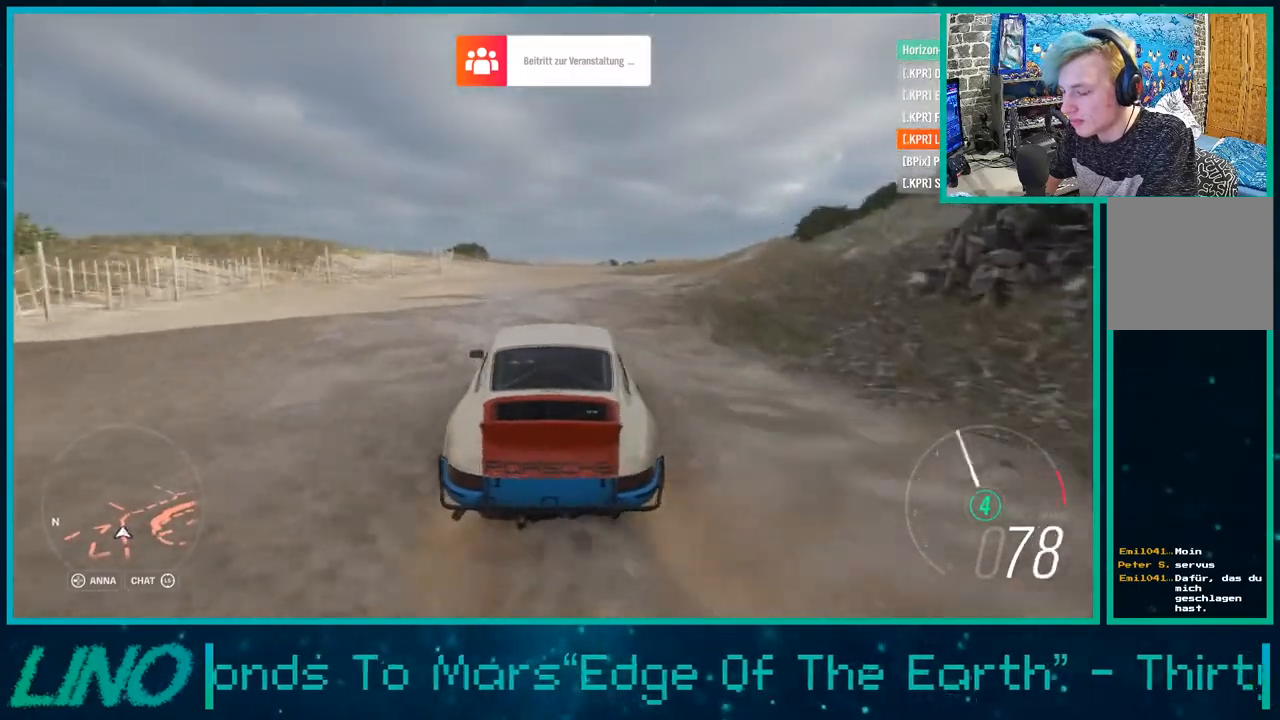
{"buttons": ["R2"], "left_stick": "right", "right_stick": "center", "events": [[483, "left_stick", "right"]]}
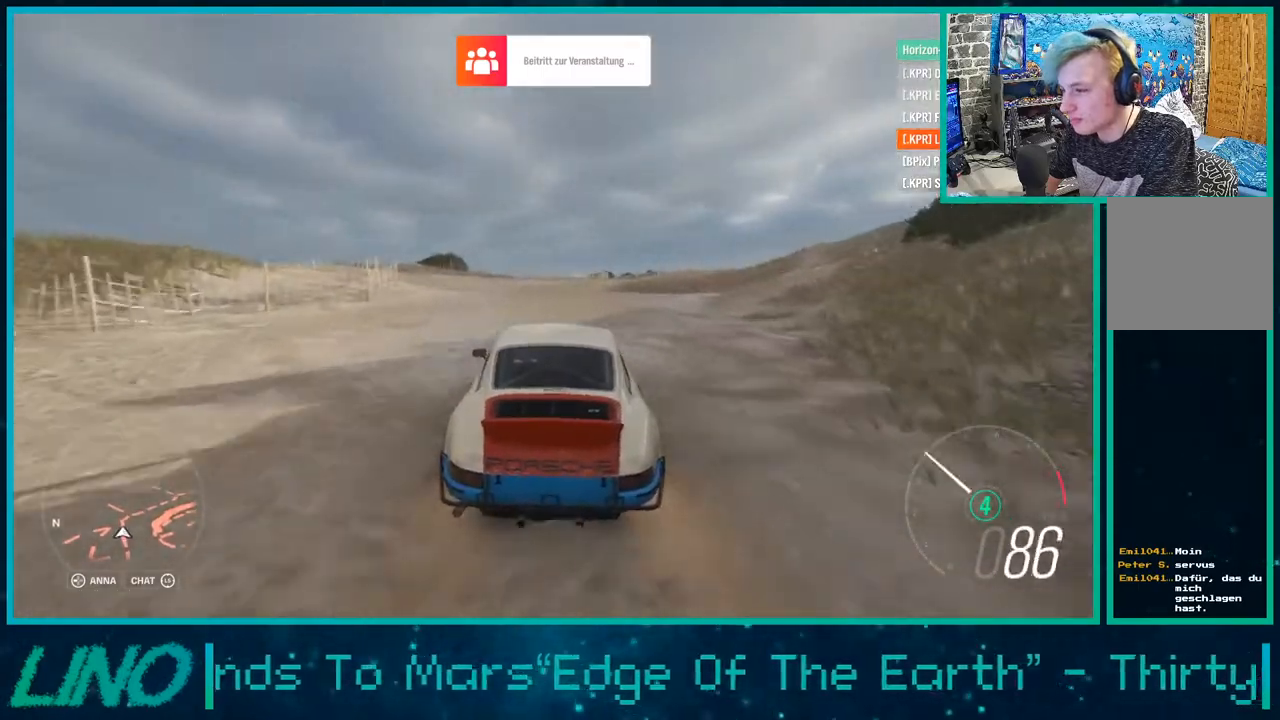
{"buttons": ["R2"], "left_stick": "right", "right_stick": "center", "events": []}
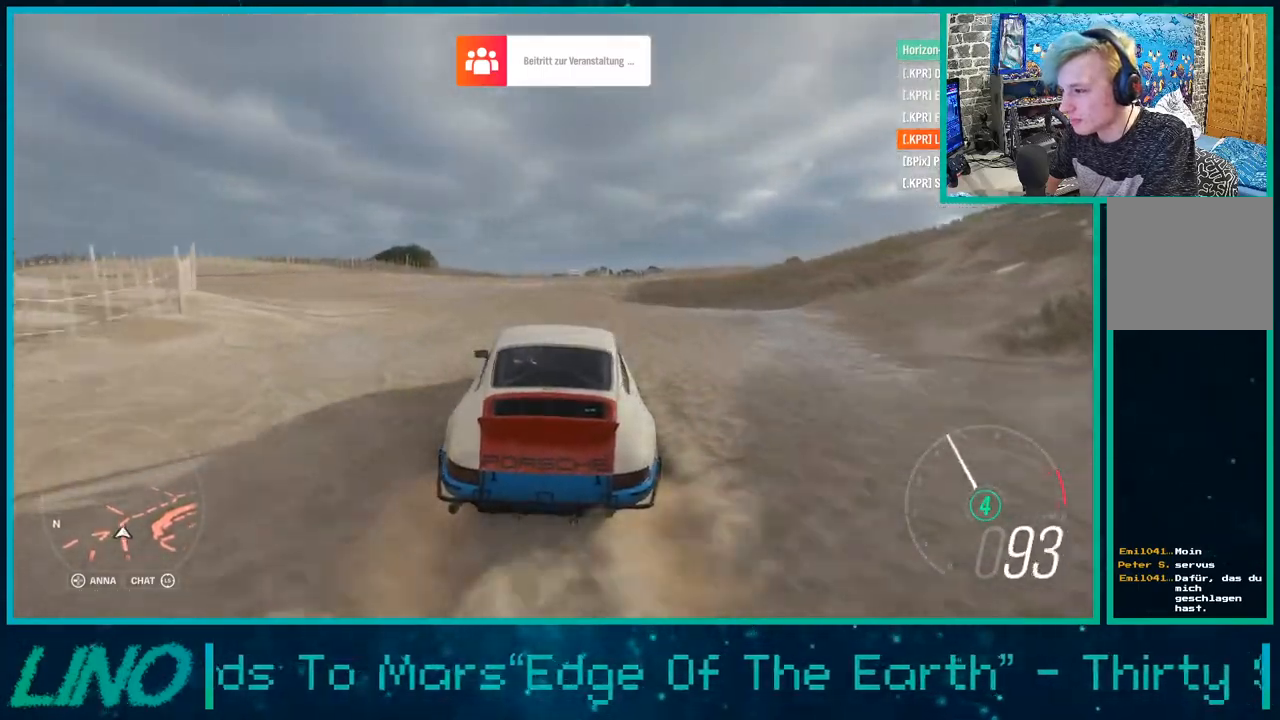
{"buttons": ["R2"], "left_stick": "right", "right_stick": "center", "events": []}
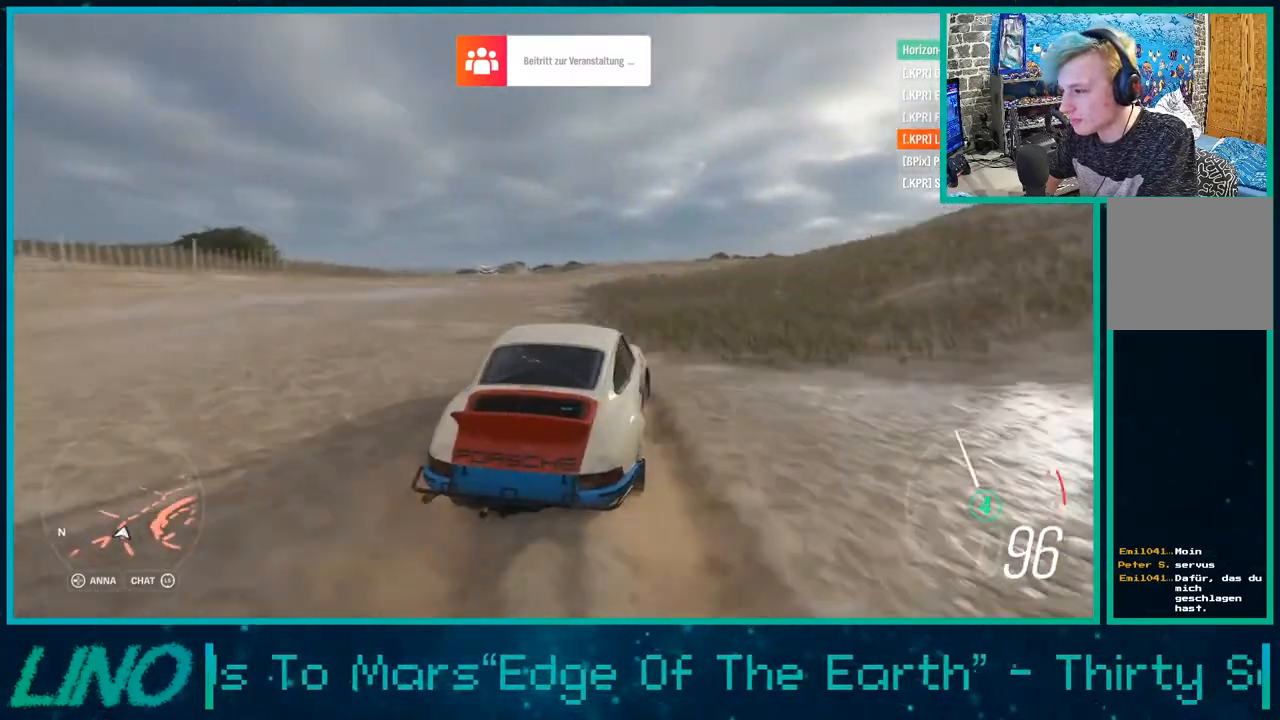
{"buttons": ["R2"], "left_stick": "left", "right_stick": "up", "events": [[67, "left_stick", "left"], [400, "right_stick", "up"]]}
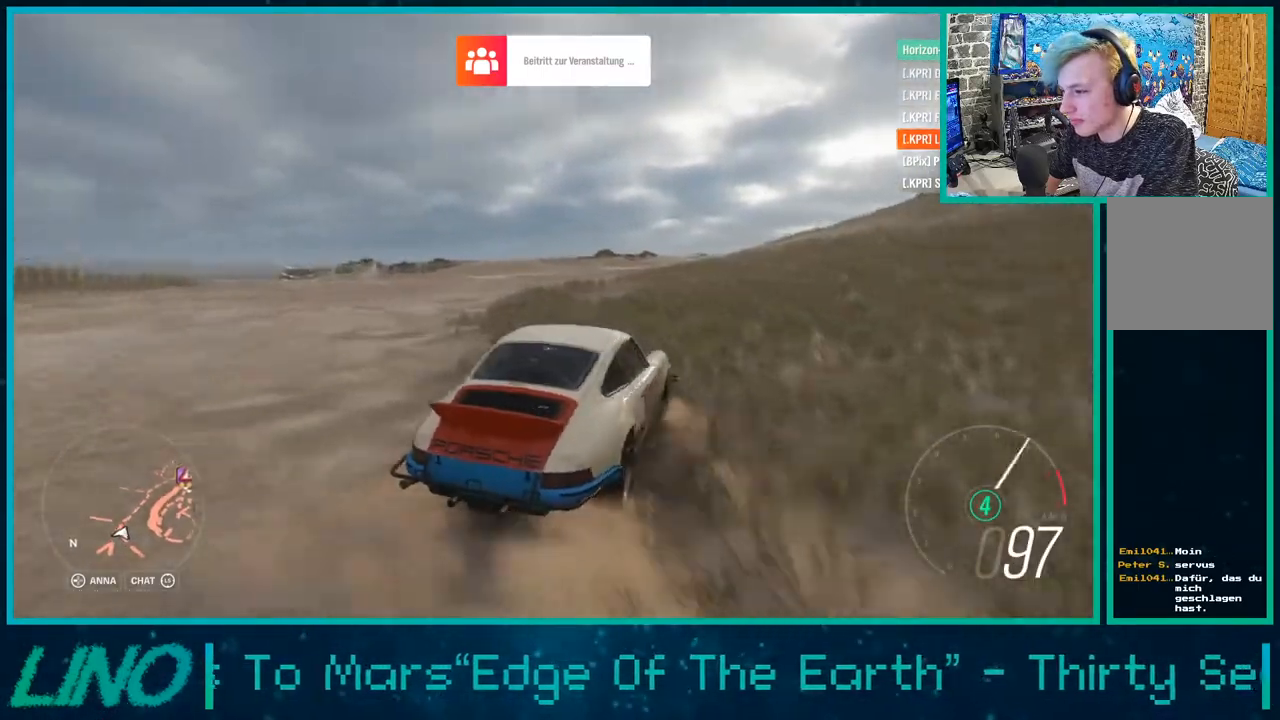
{"buttons": ["R2"], "left_stick": "right", "right_stick": "up", "events": [[383, "left_stick", "right"]]}
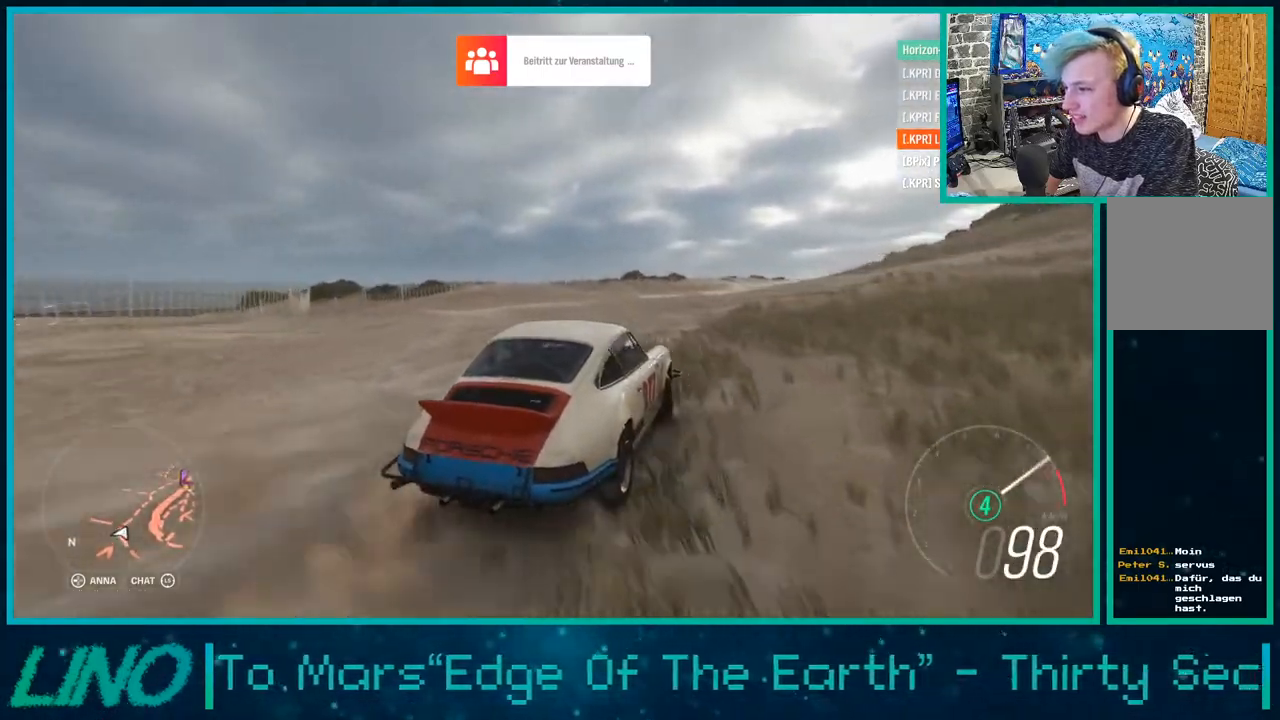
{"buttons": ["R2"], "left_stick": "left", "right_stick": "up", "events": [[317, "left_stick", "center"], [367, "left_stick", "left"]]}
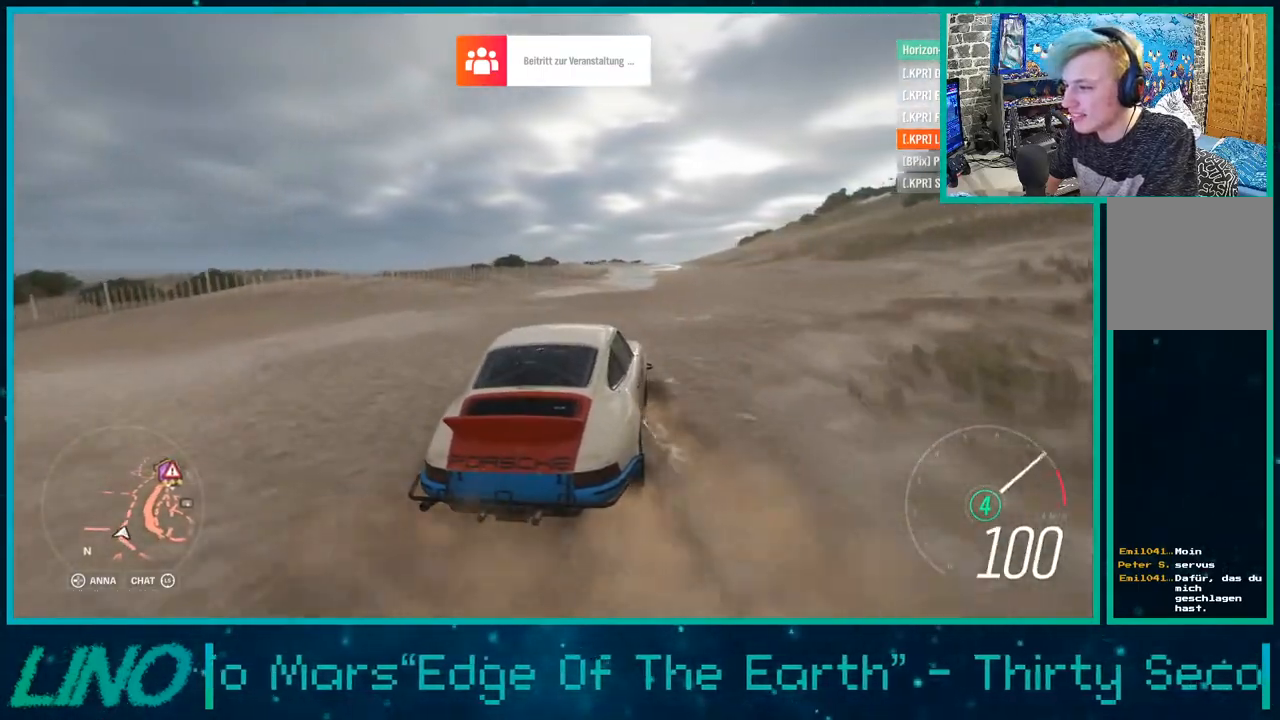
{"buttons": ["R2"], "left_stick": "left", "right_stick": "up", "events": [[200, "left_stick", "center"], [333, "left_stick", "left"]]}
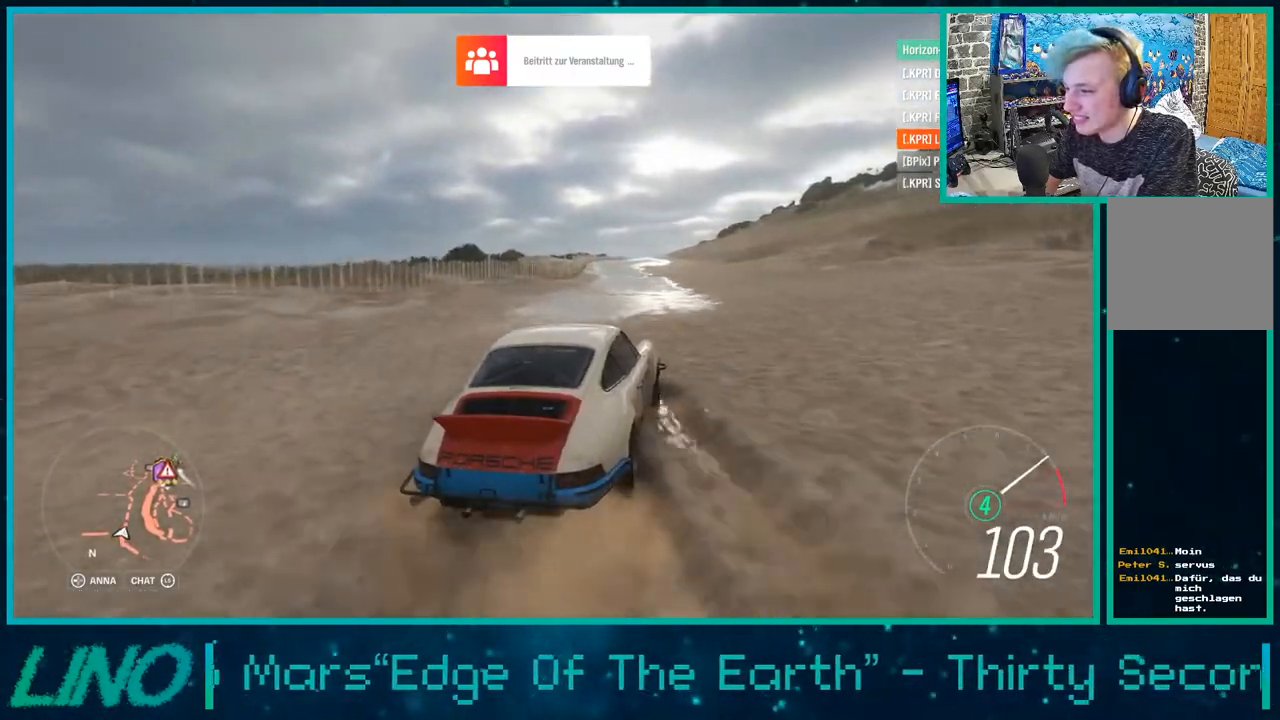
{"buttons": ["R2"], "left_stick": "center", "right_stick": "center", "events": [[67, "left_stick", "center"], [150, "left_stick", "down-left"], [450, "left_stick", "center"], [500, "right_stick", "center"]]}
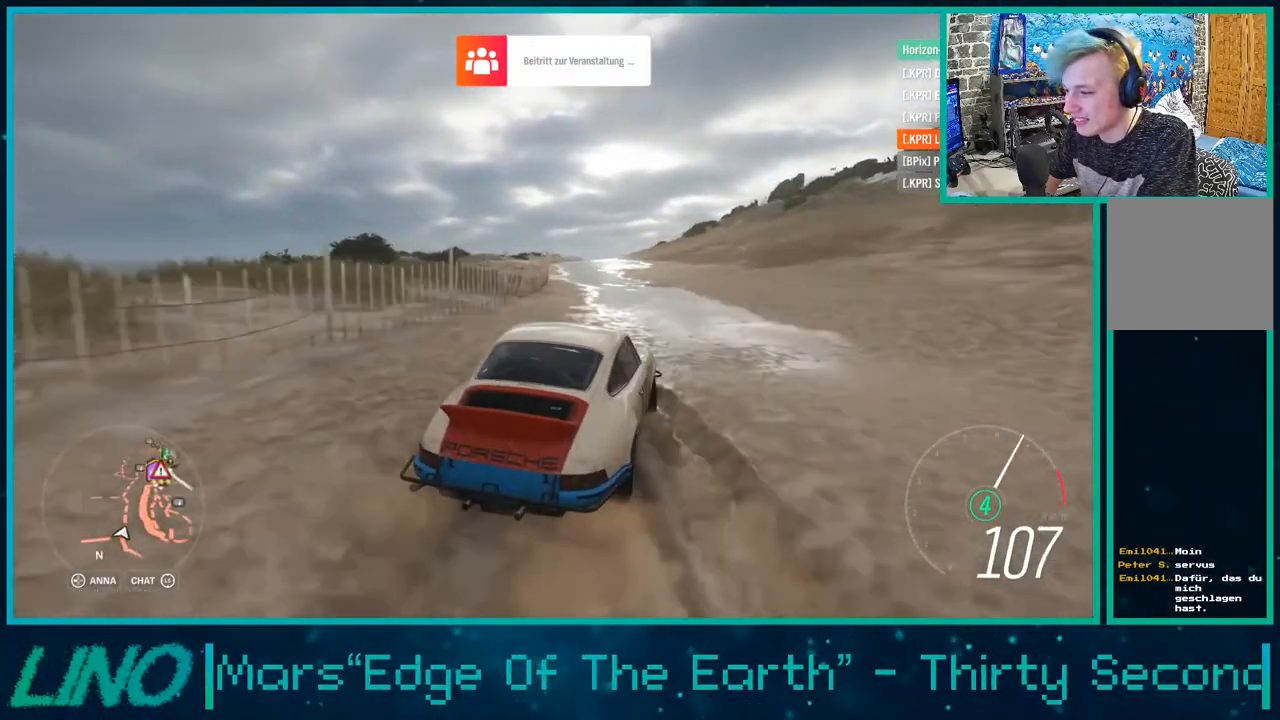
{"buttons": ["R2"], "left_stick": "down-left", "right_stick": "down", "events": [[183, "left_stick", "left"], [200, "right_stick", "down"], [267, "left_stick", "down-left"]]}
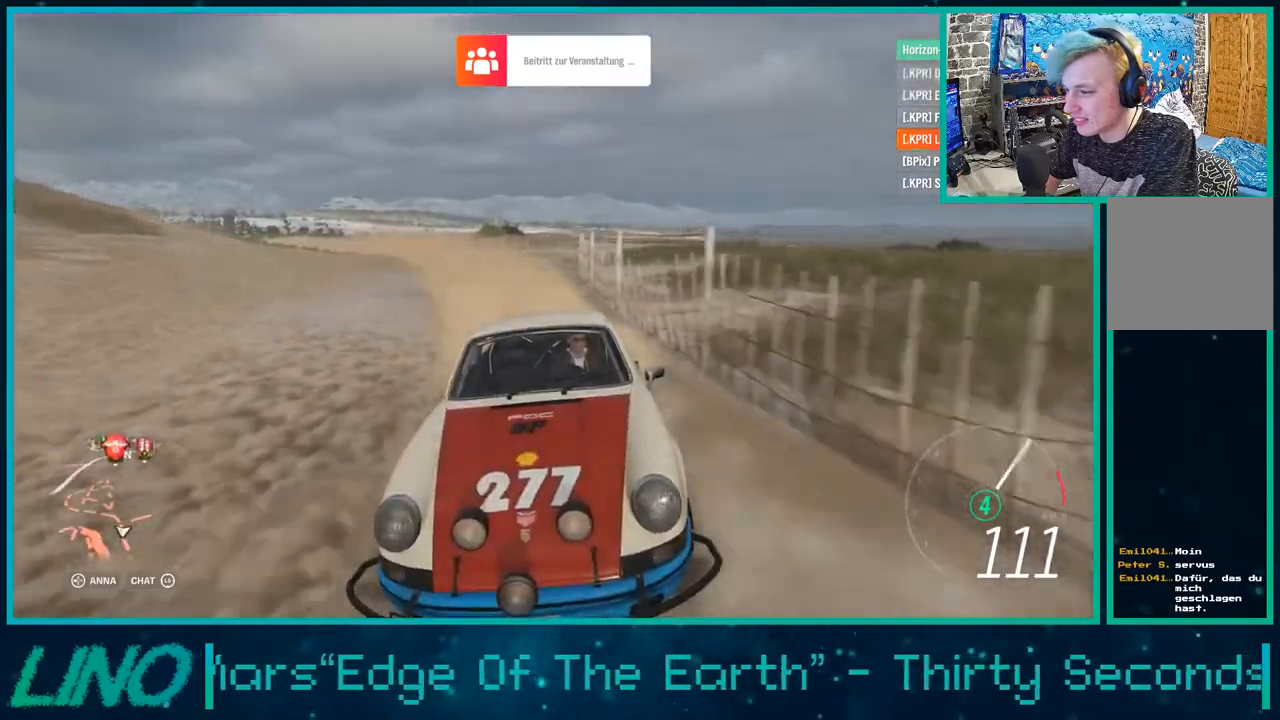
{"buttons": ["R2"], "left_stick": "down-left", "right_stick": "center", "events": [[300, "right_stick", "center"]]}
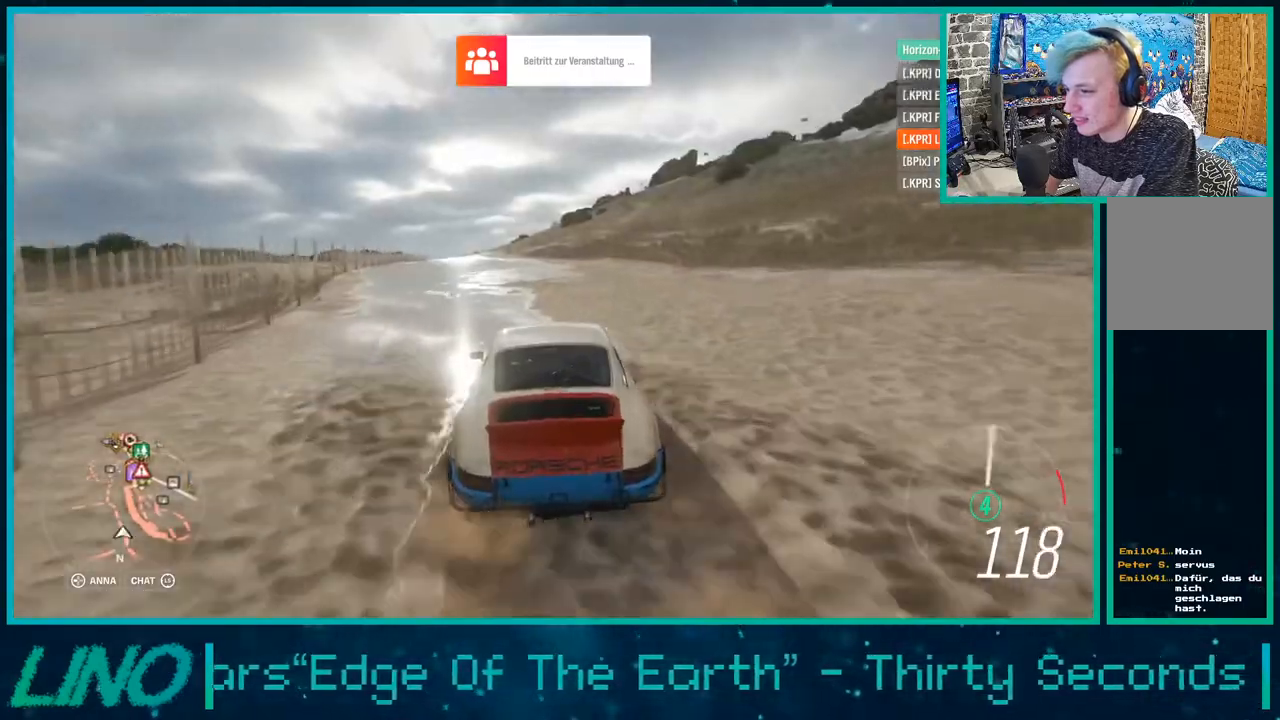
{"buttons": ["R2"], "left_stick": "down-left", "right_stick": "center", "events": []}